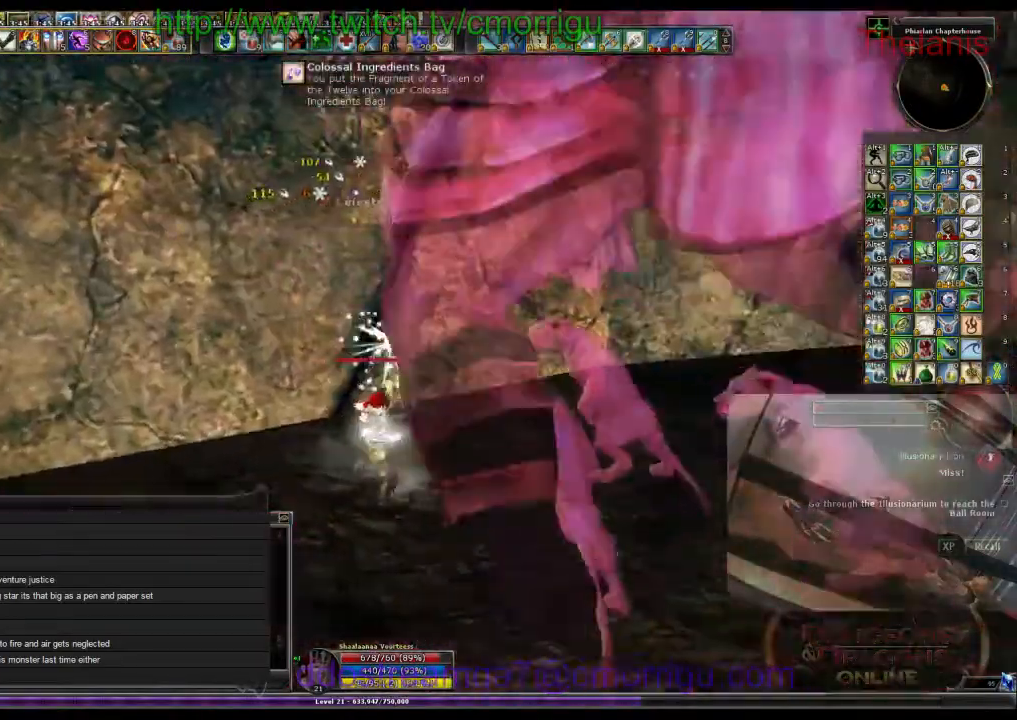
Gameplay with keyboard; each line is a JSON object with the keys held at the frame after it. "events" lists presses ("down") and releases ("up") of ".", "/", "0", "1", "2", "3", "4", "5", "6", "7", "8", "9", "a", "b", "backslash", "backspace", "c", "caps_lock", "comma", "ctrl_l", "ctrl_r", "d", "e", "equals", "escape", "f", "f1", "f10", "f11", "f12", "f2", "f3", "f4", "f5", "f6", "f7", "f8", "f9", "g", "h", "i", "j", "k", "l", "lbracket", "m", "minus", "n", "o", "p", "q", "quote", "r", "rbracket", "return", "s", "semicolon", "shift_l", "shift_r", "space", "t", "tab", "tilde", "u", "v", "w", "x", "y" and "z" between this image and that frame as [ms after this image, input, new state], when the widget could be followed in between. No other keys are recorded. Mouse input is not recorded.
{"keys": ["d", "w"], "events": [[67, "a", "up"], [167, "d", "down"], [200, "w", "down"]]}
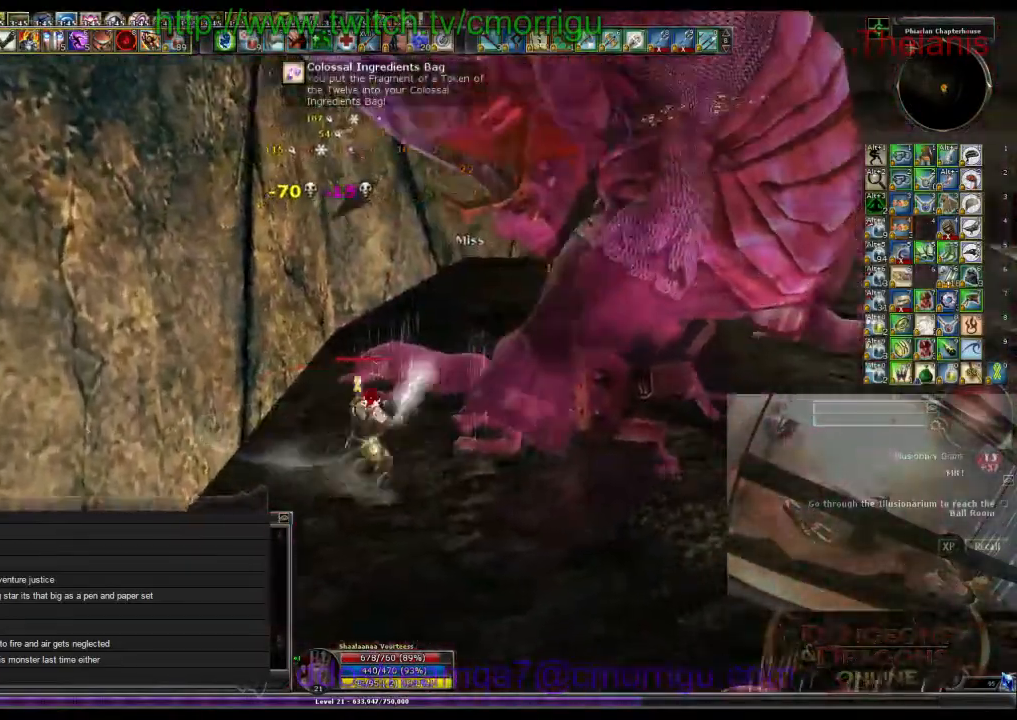
{"keys": ["w"], "events": [[100, "d", "up"]]}
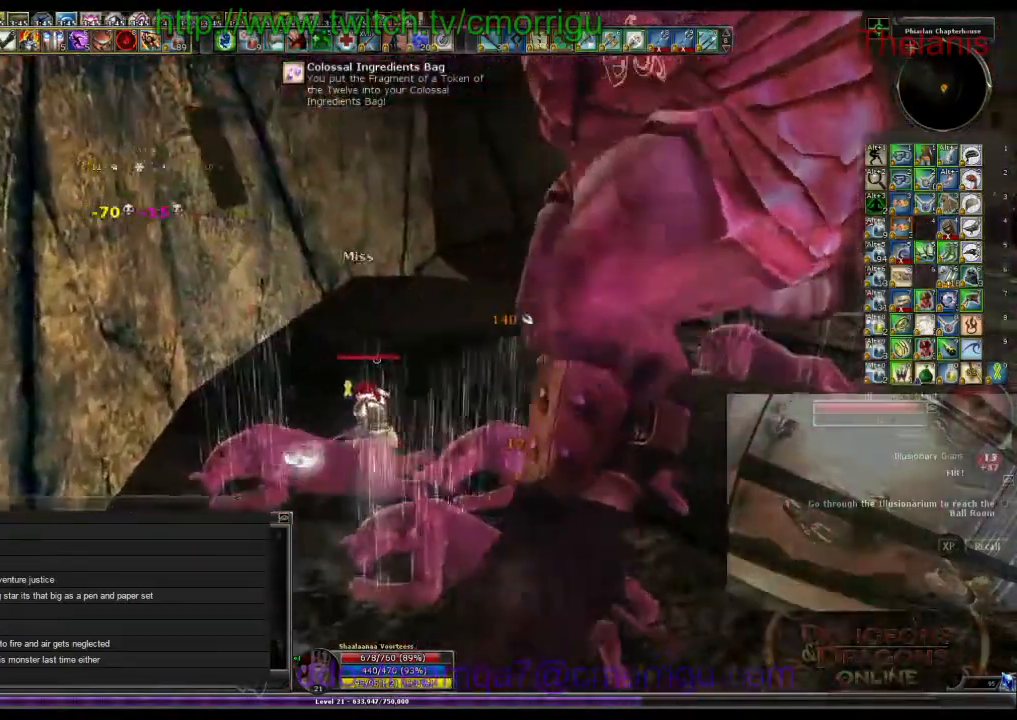
{"keys": ["w"], "events": []}
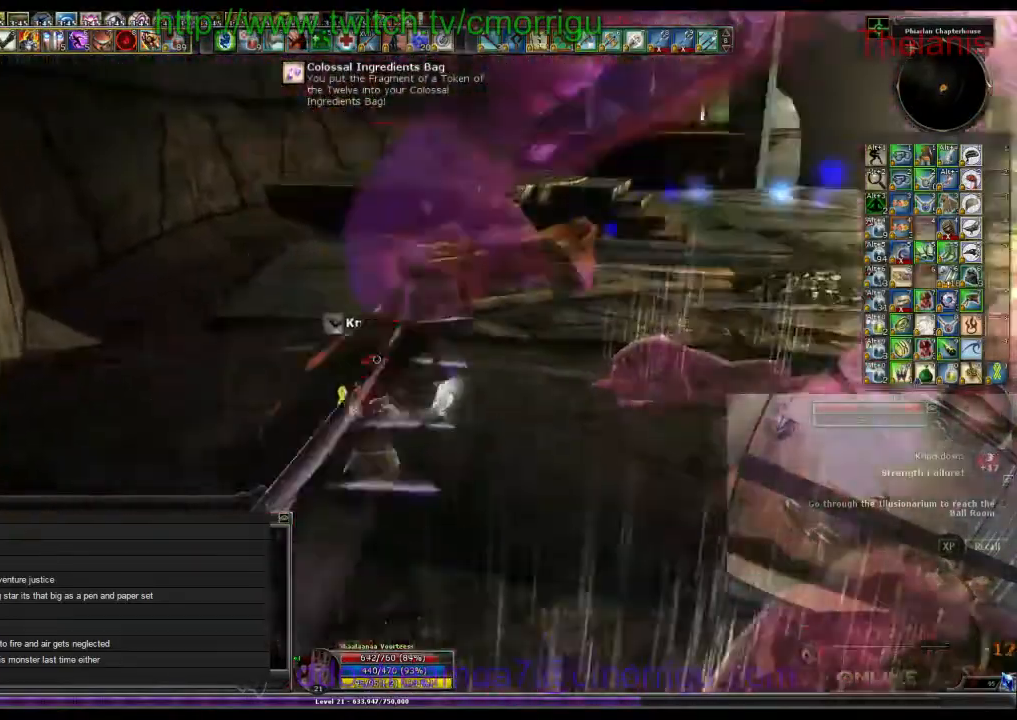
{"keys": ["w"], "events": []}
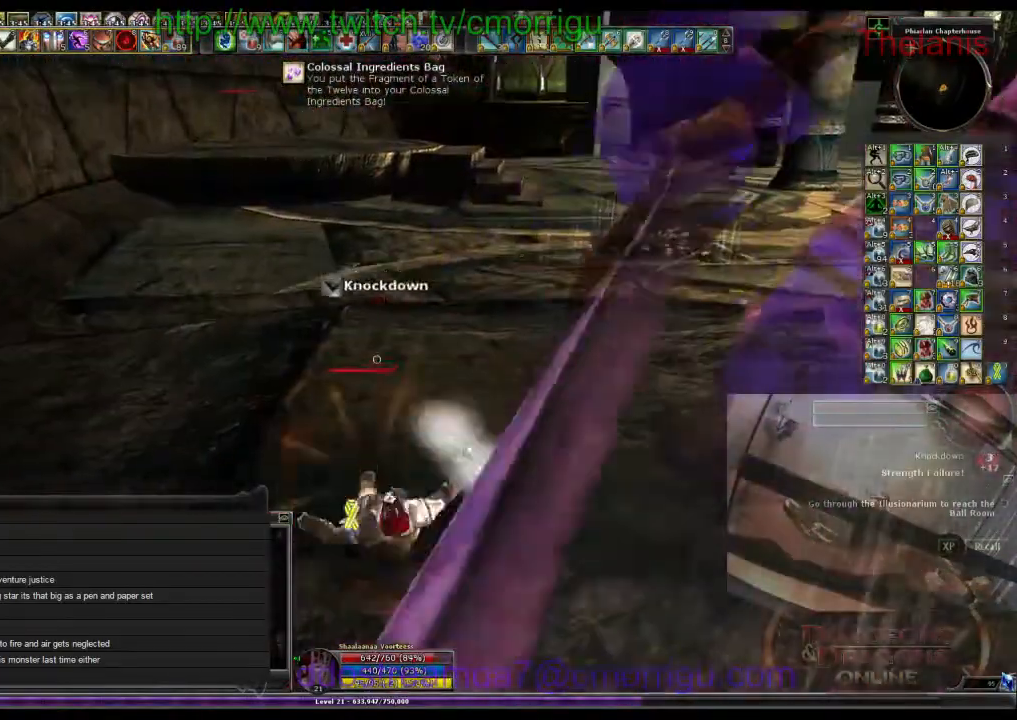
{"keys": ["w"], "events": []}
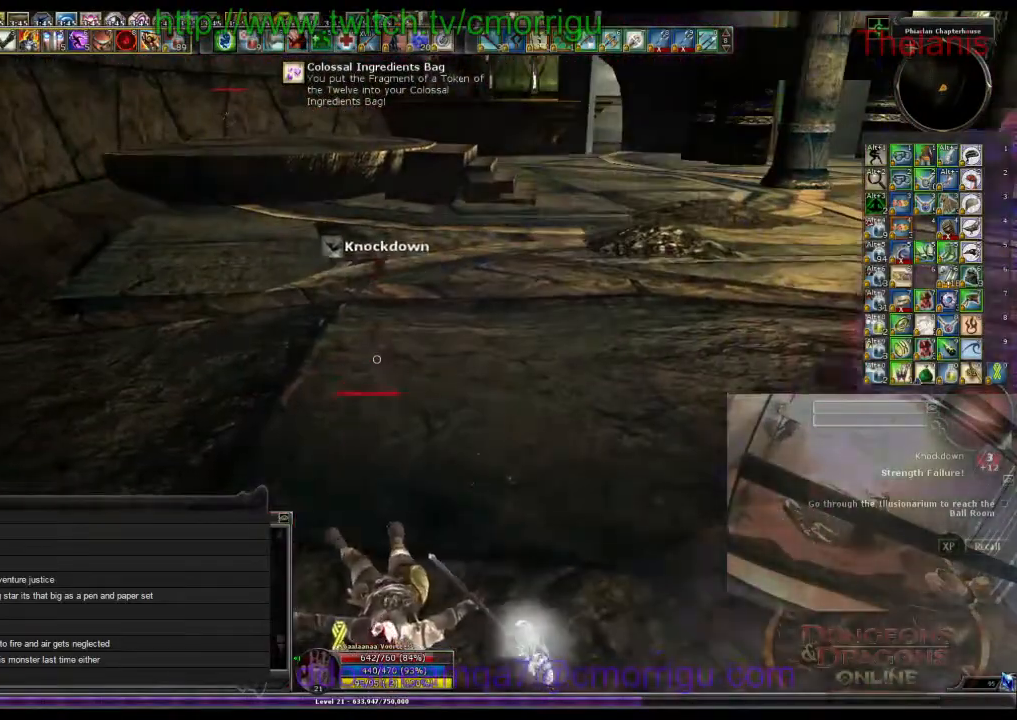
{"keys": ["w"], "events": []}
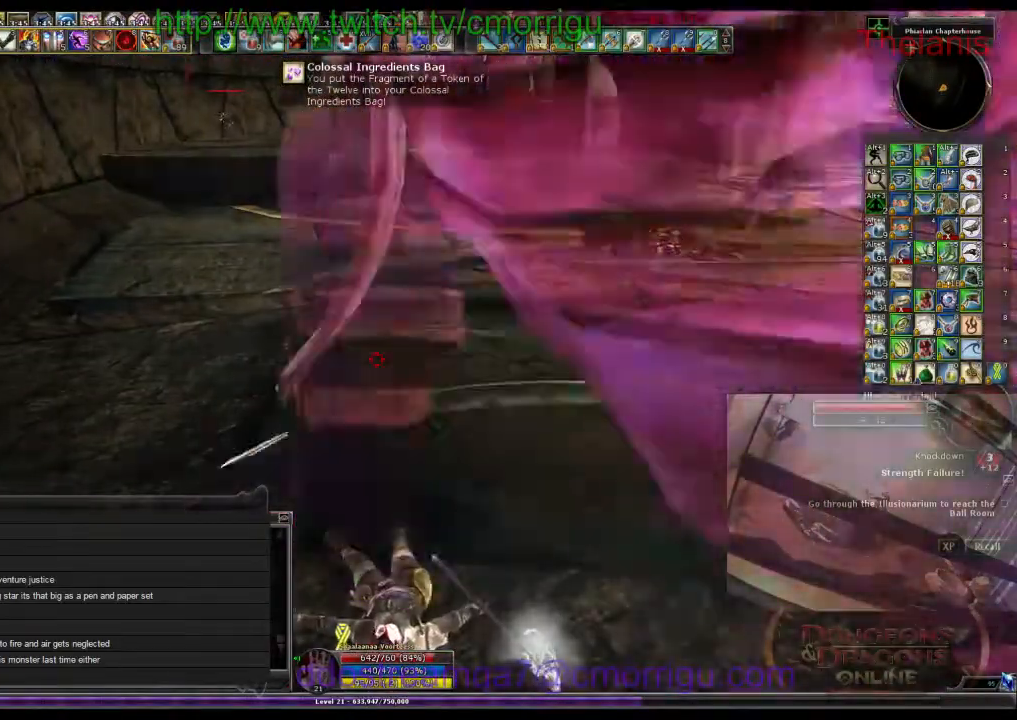
{"keys": ["w"], "events": []}
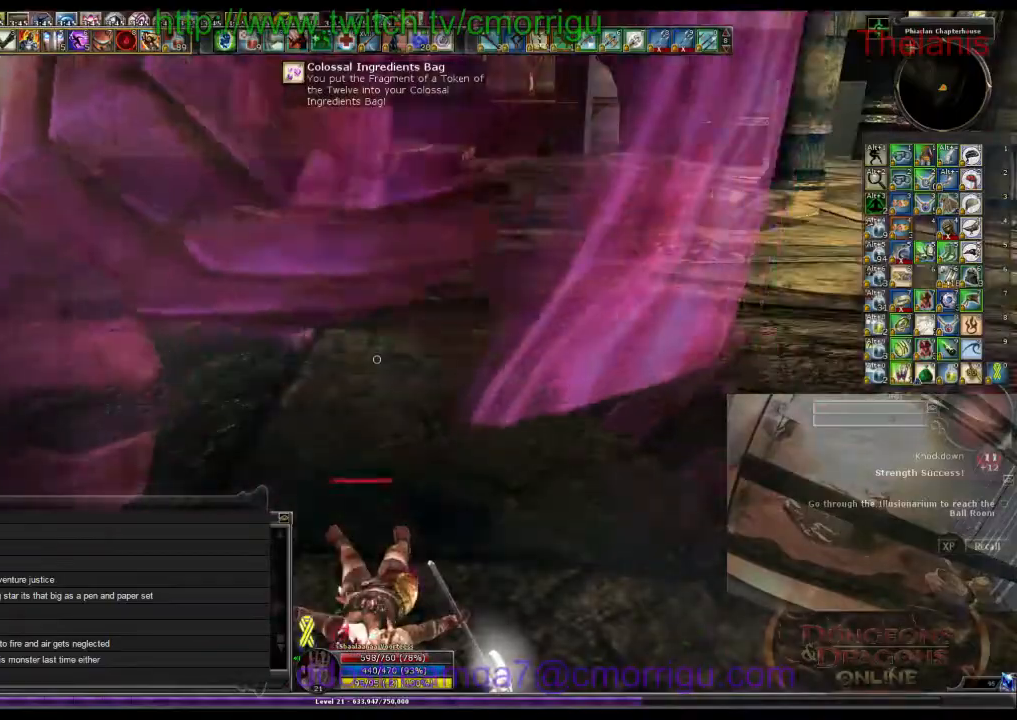
{"keys": ["w"], "events": []}
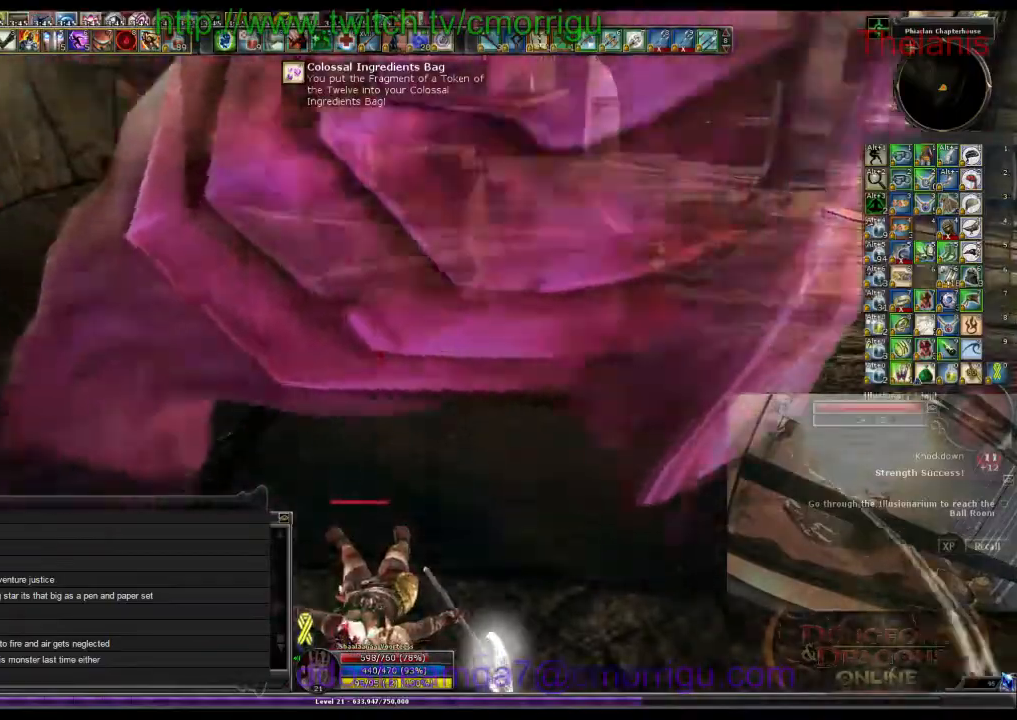
{"keys": ["w"], "events": []}
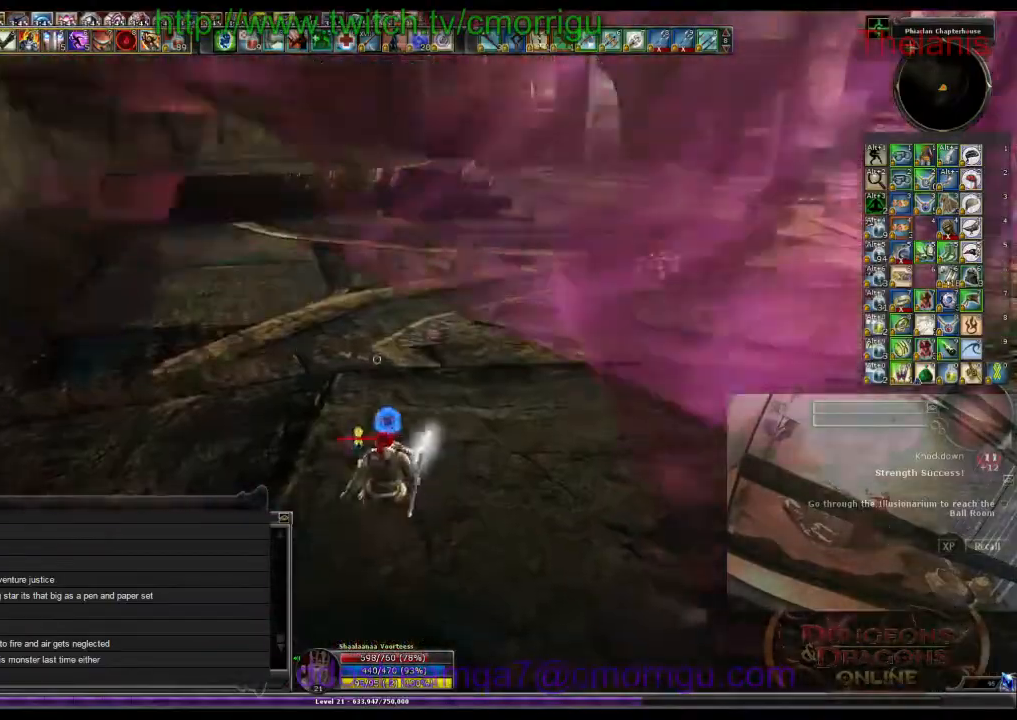
{"keys": ["w"], "events": []}
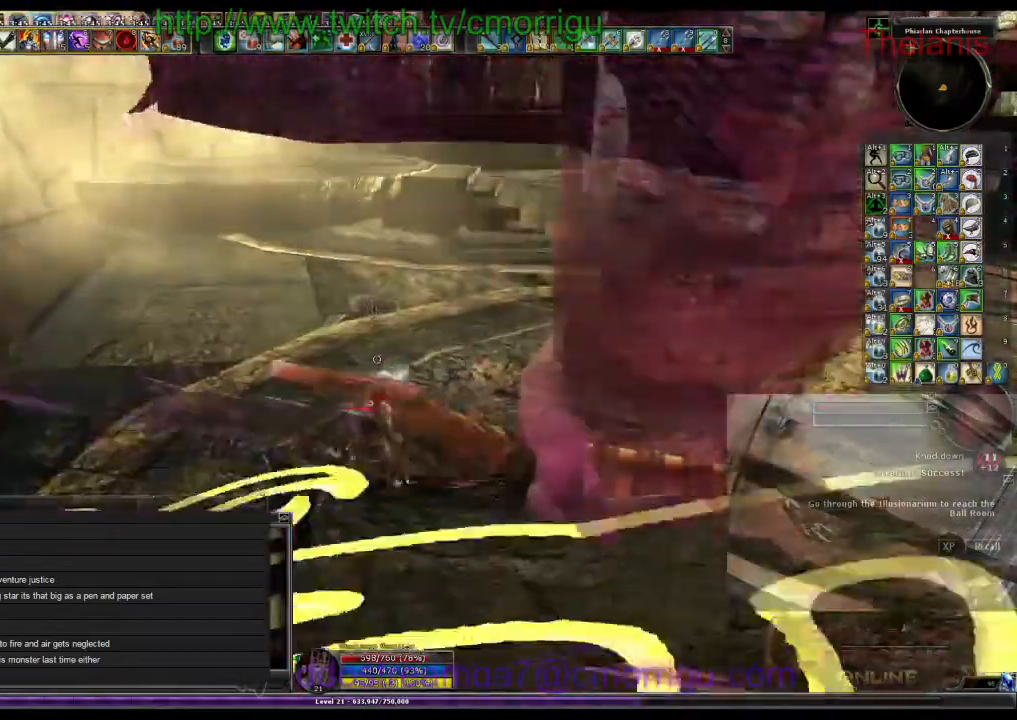
{"keys": ["w"], "events": []}
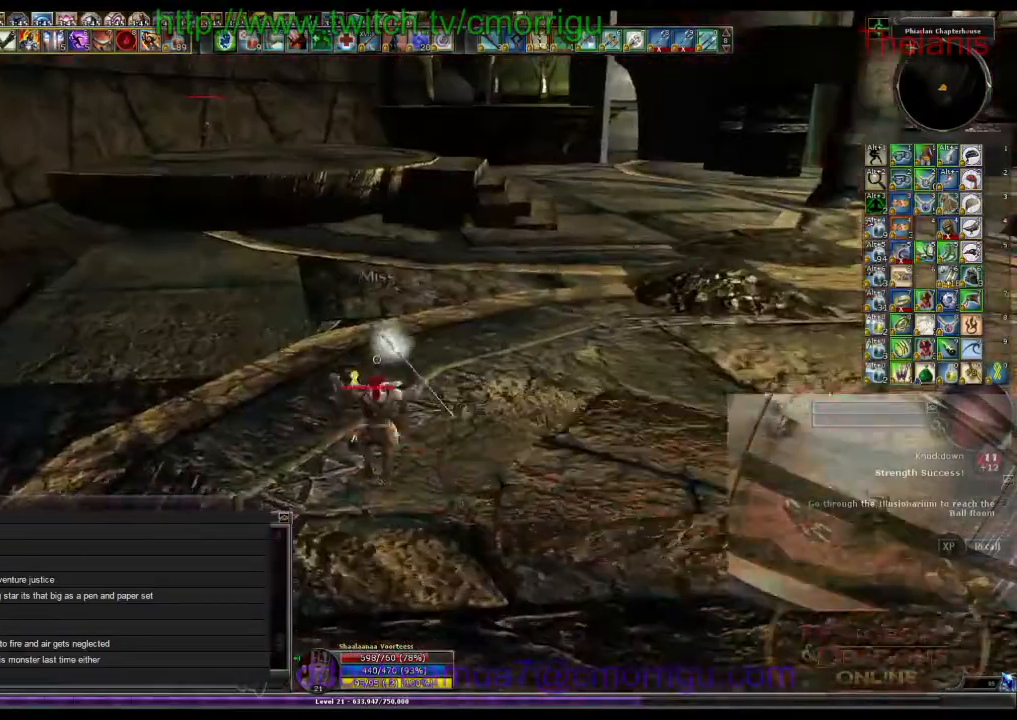
{"keys": ["w"], "events": []}
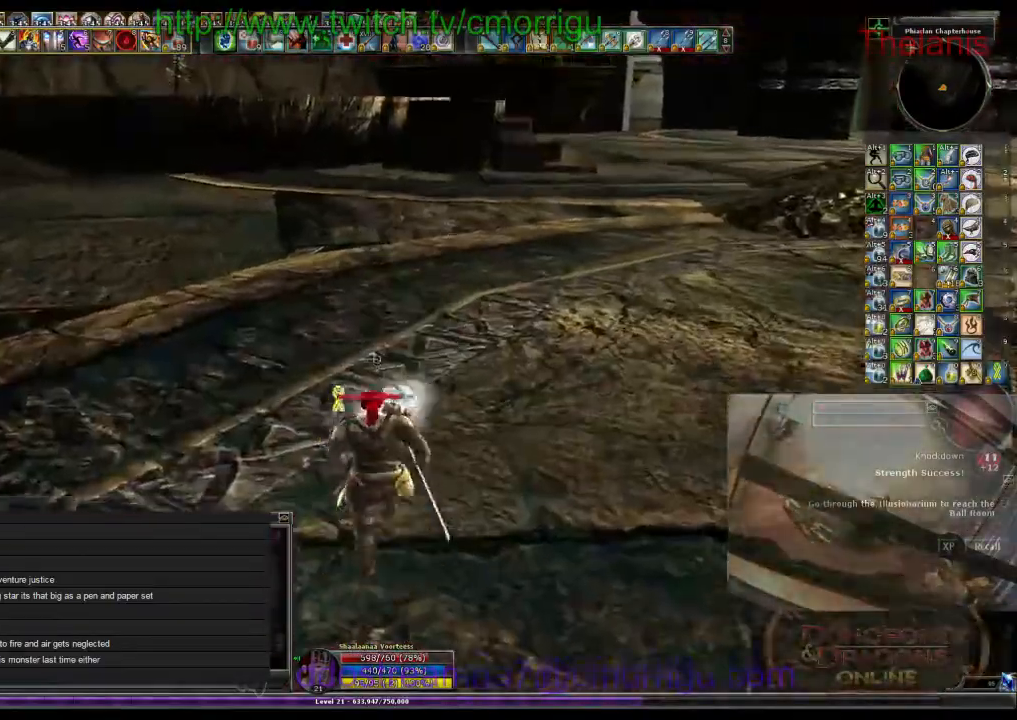
{"keys": ["w"], "events": []}
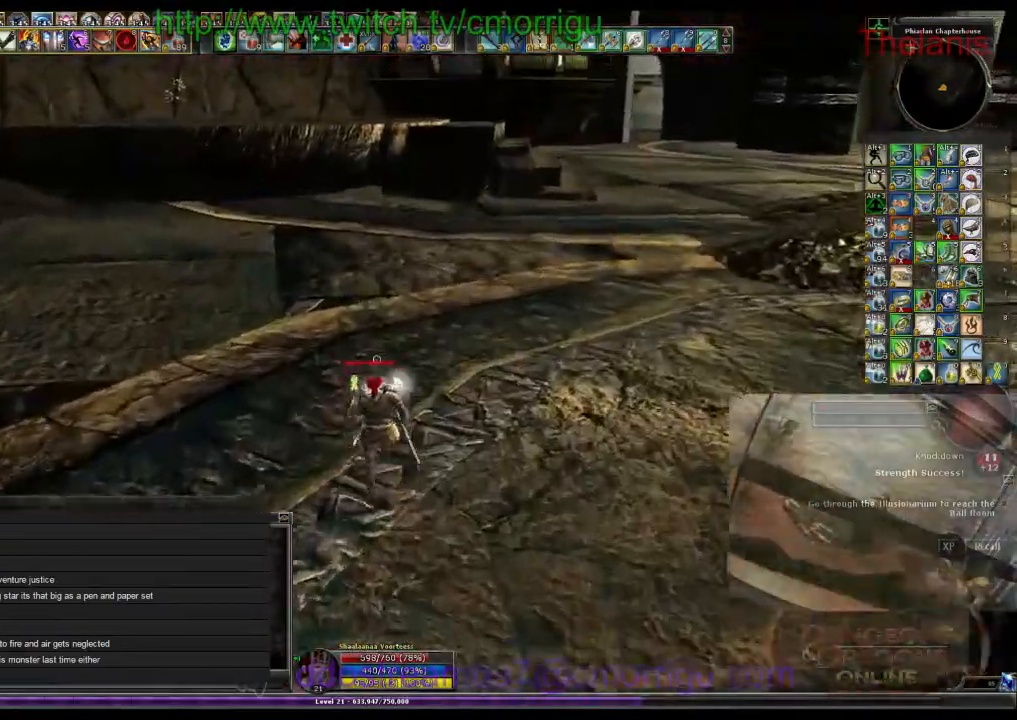
{"keys": ["w"], "events": []}
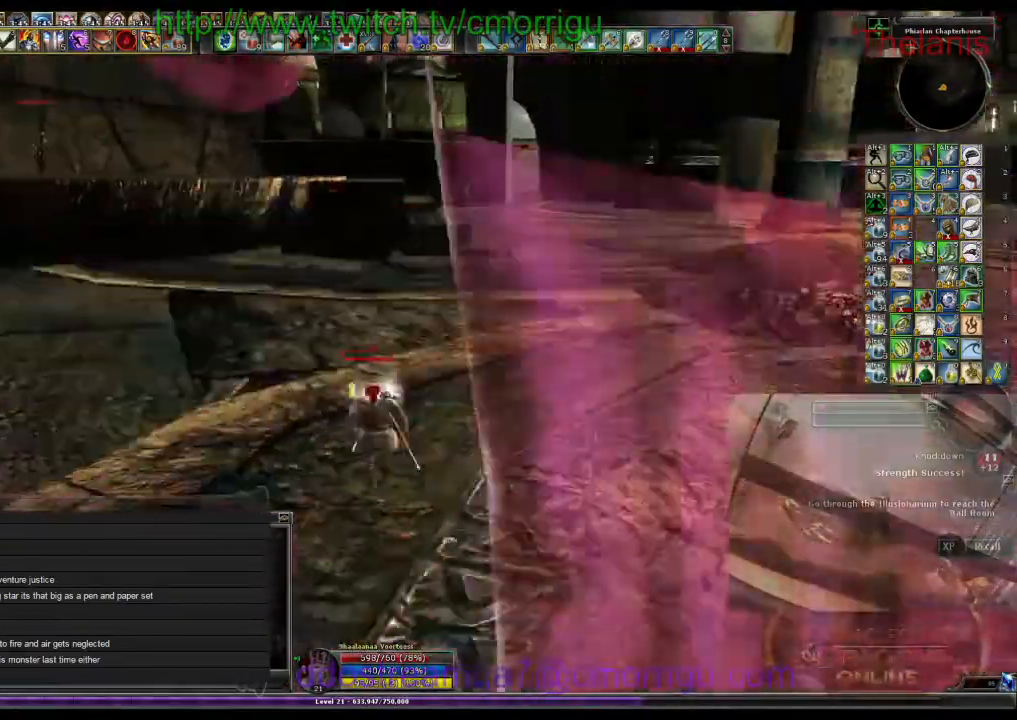
{"keys": ["w"], "events": []}
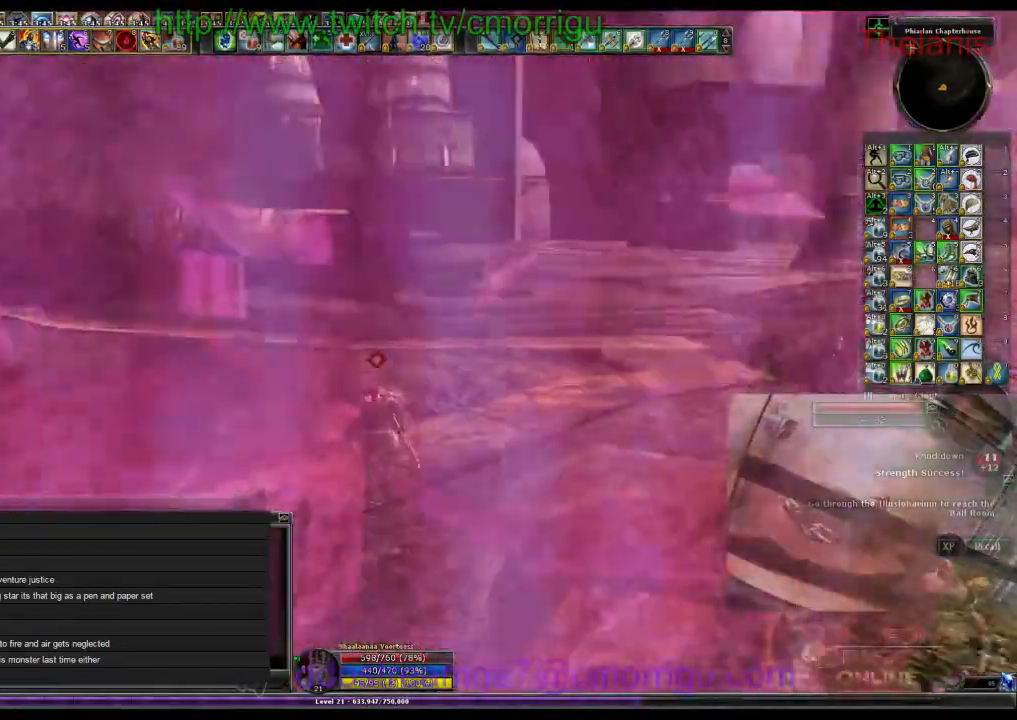
{"keys": ["w"], "events": []}
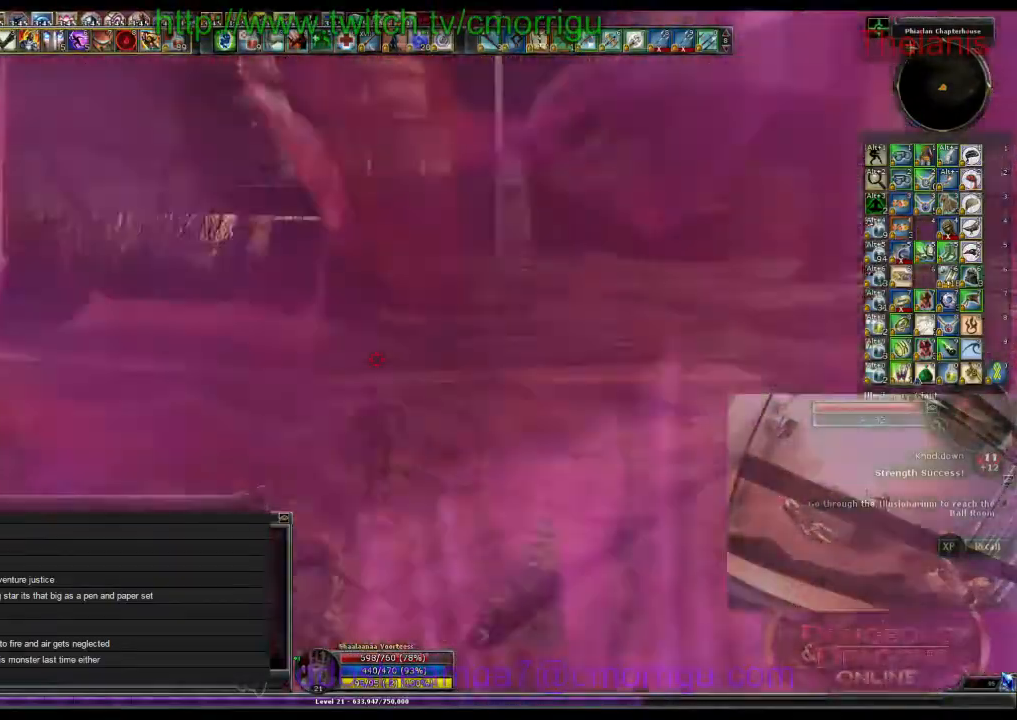
{"keys": ["w"], "events": []}
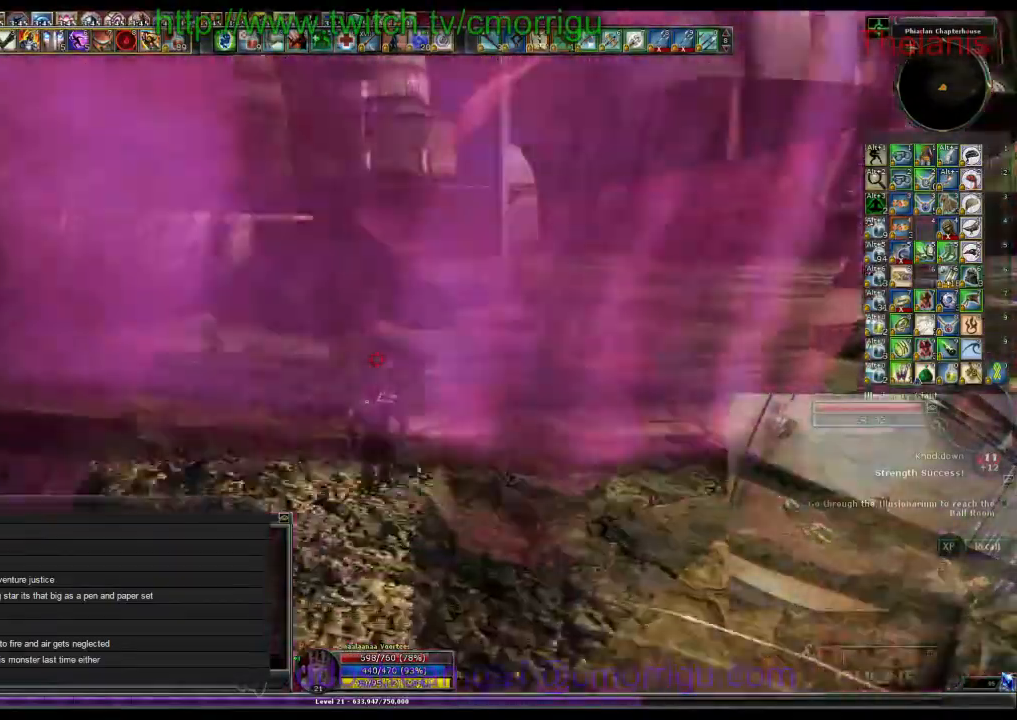
{"keys": ["w"], "events": []}
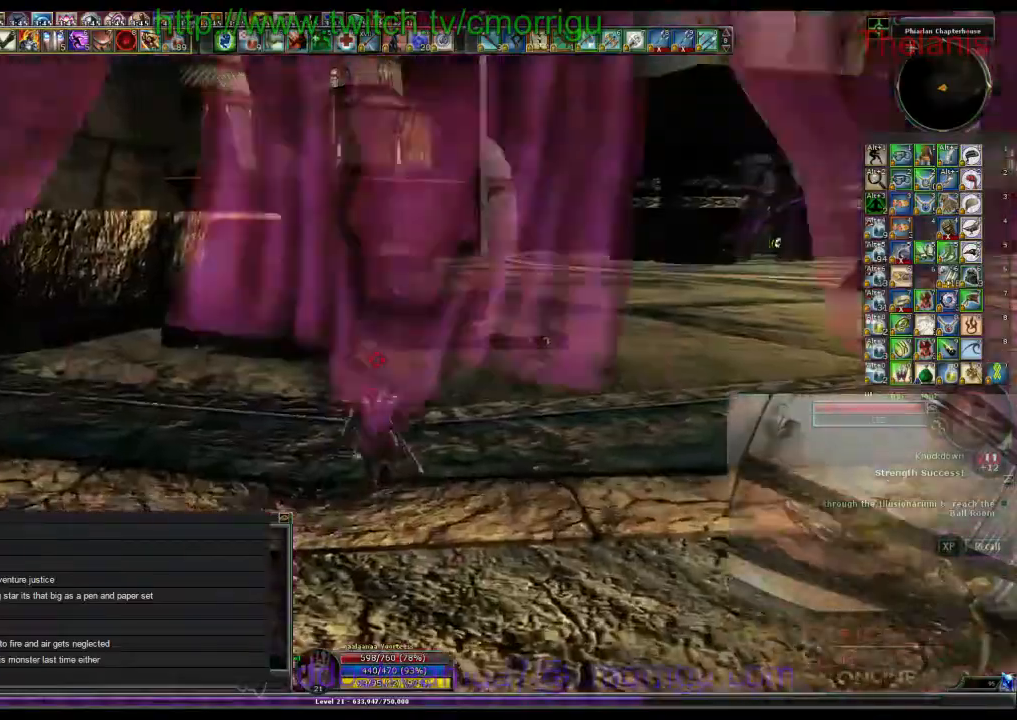
{"keys": ["w"], "events": []}
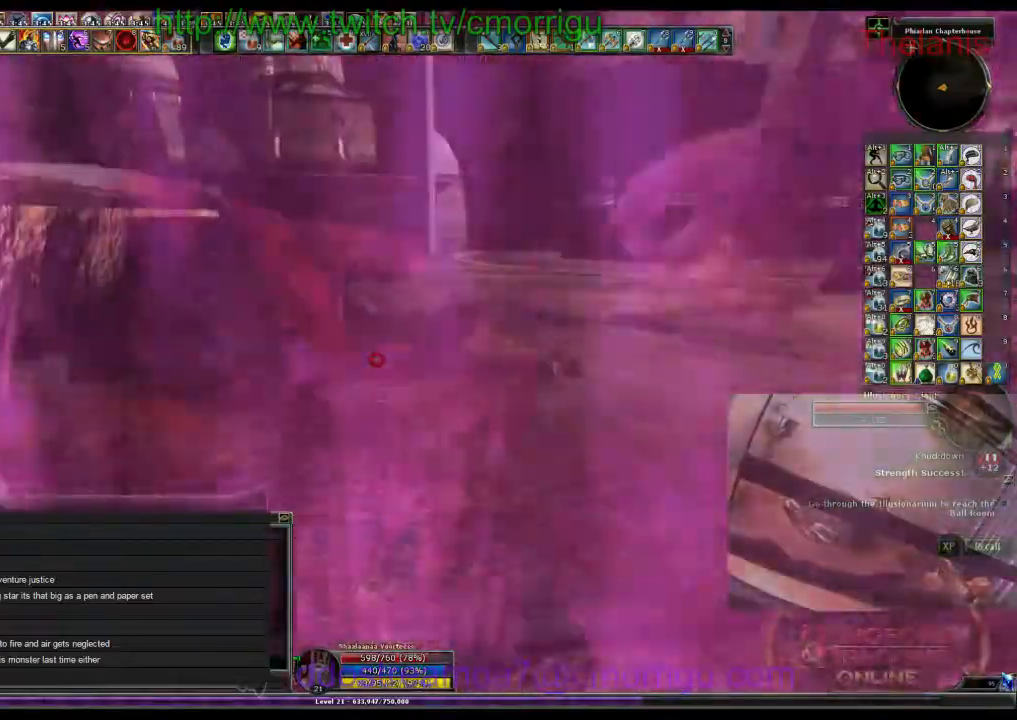
{"keys": ["space", "w"], "events": [[467, "space", "down"]]}
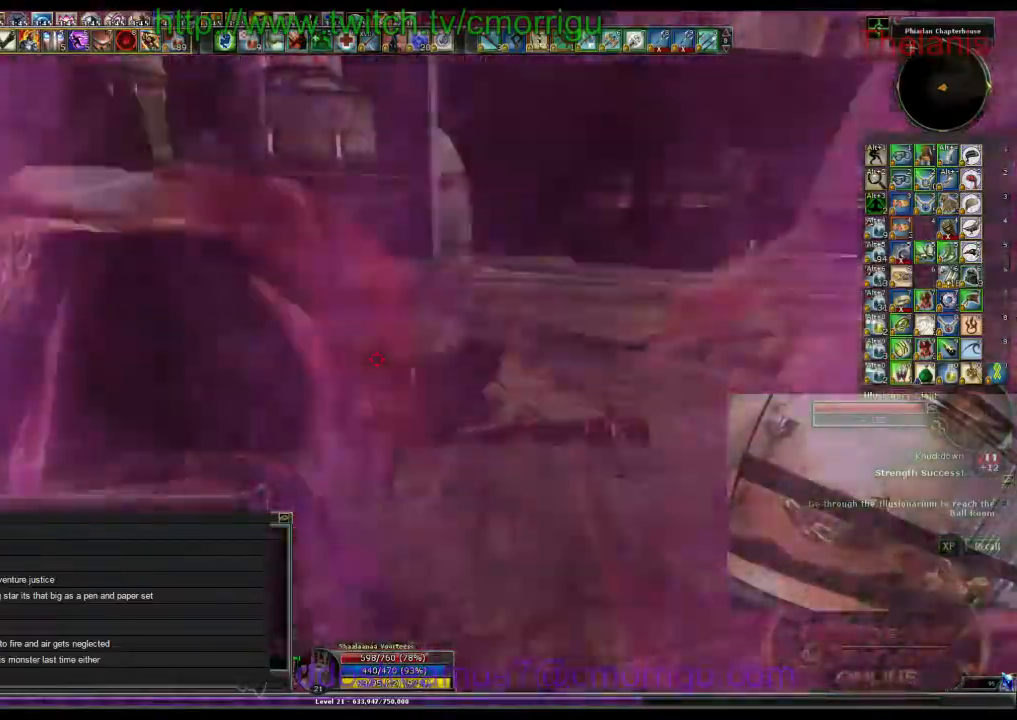
{"keys": ["w"], "events": [[233, "space", "up"]]}
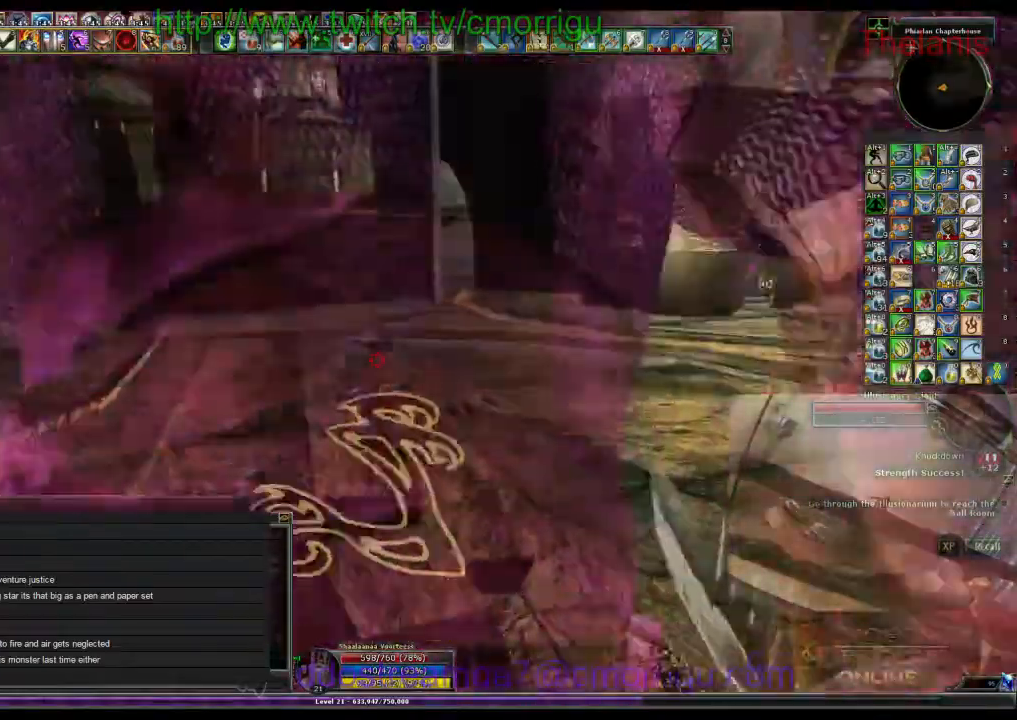
{"keys": ["space", "w"], "events": [[433, "space", "down"]]}
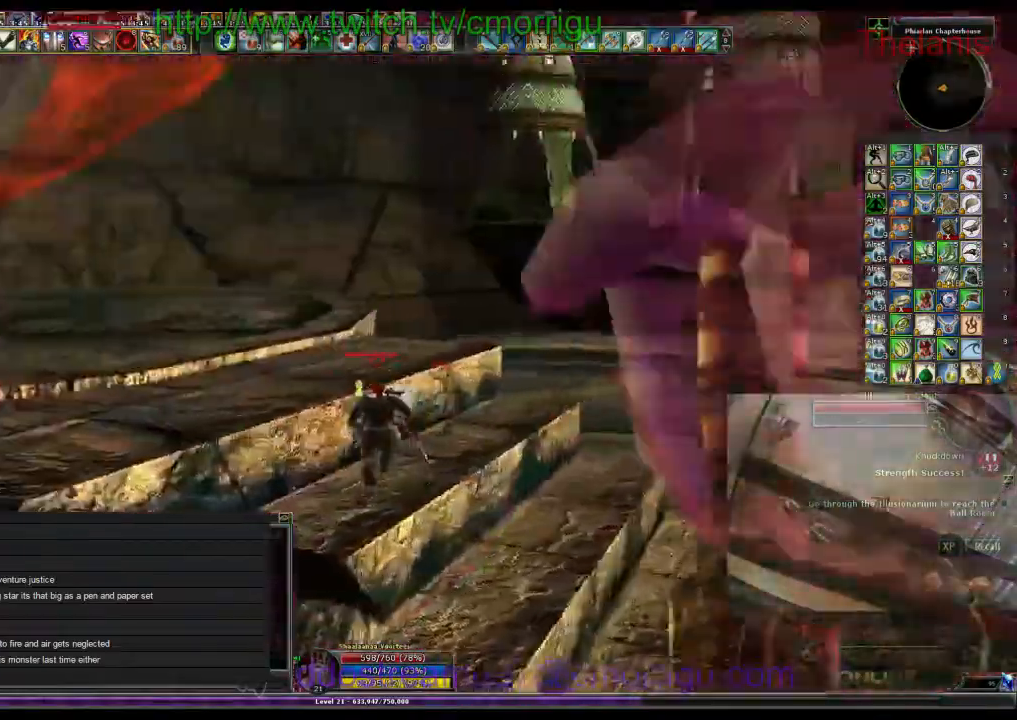
{"keys": ["w"]}
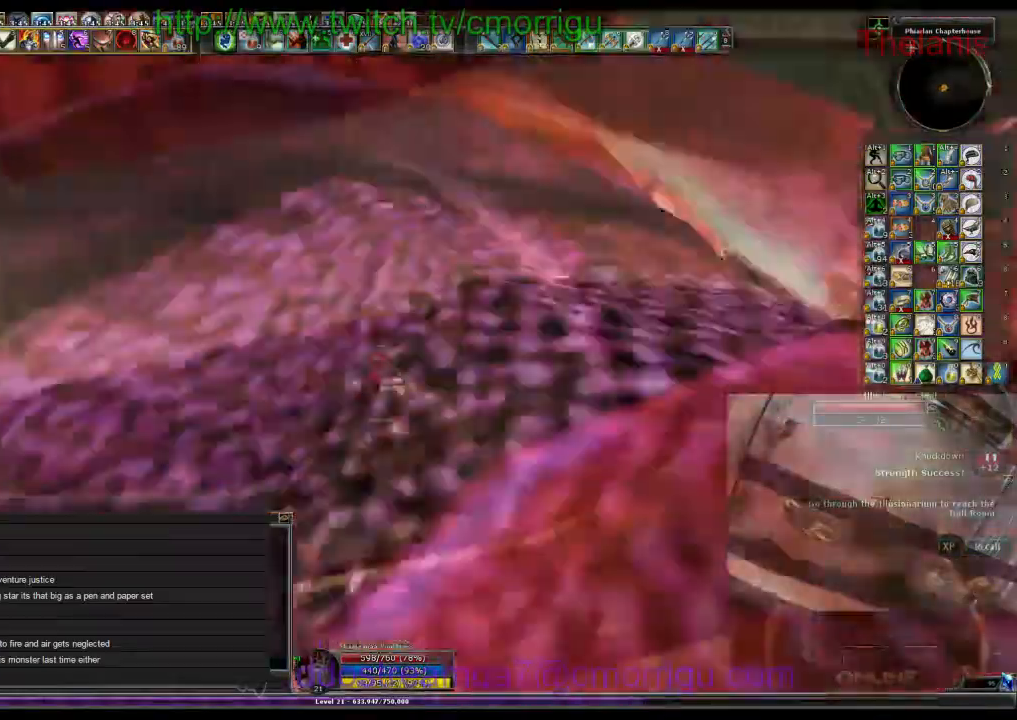
{"keys": ["w"], "events": []}
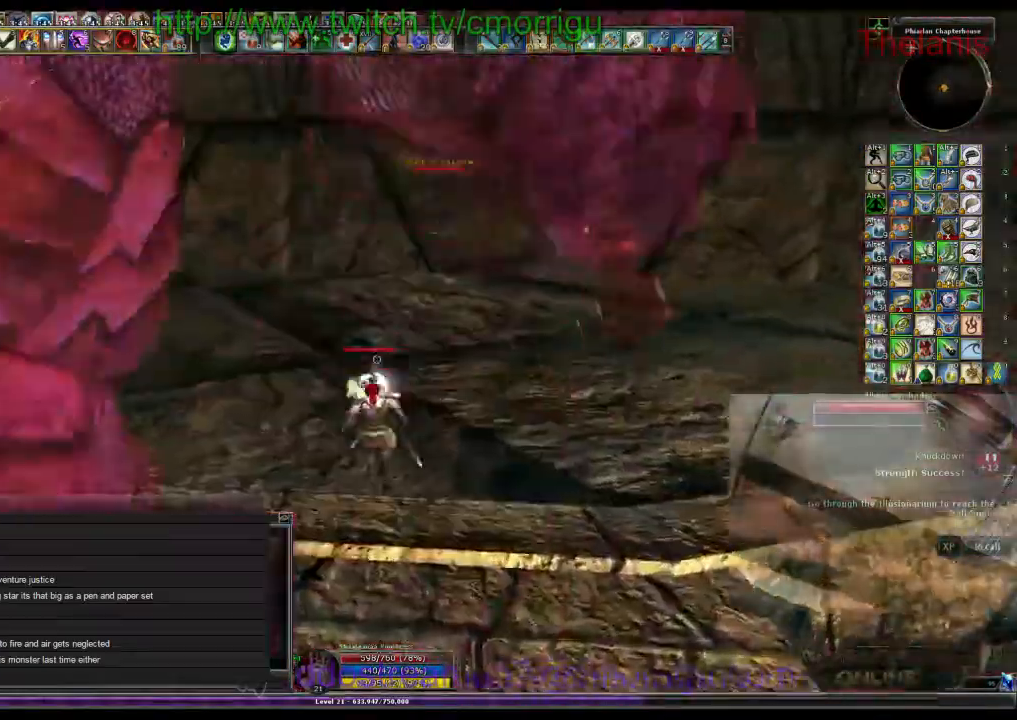
{"keys": ["w"], "events": []}
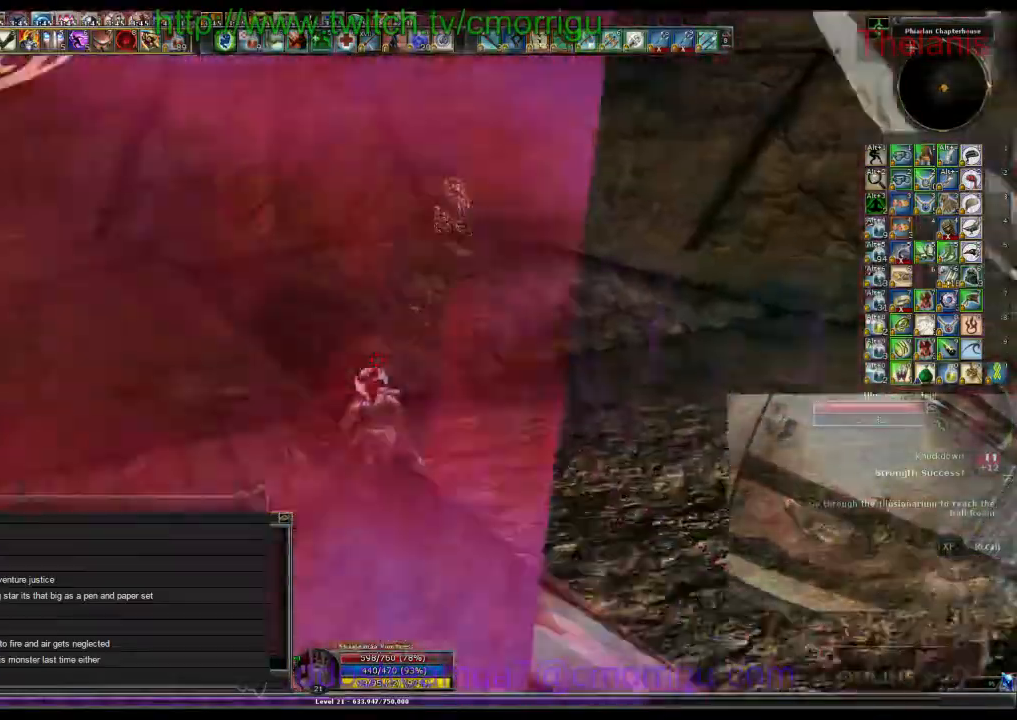
{"keys": ["w"], "events": []}
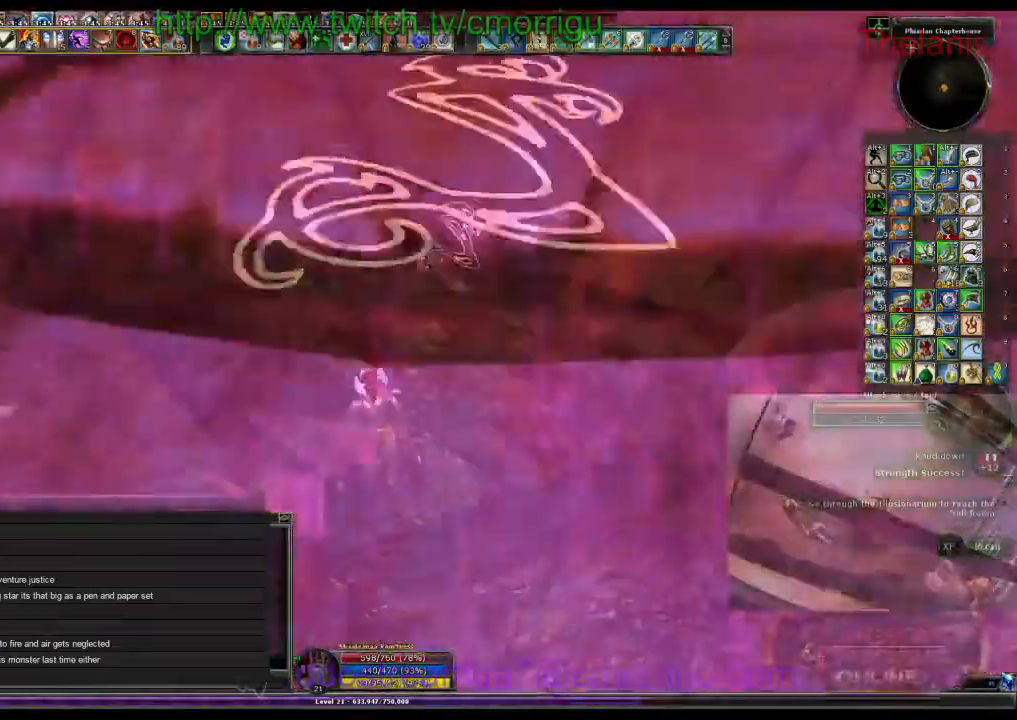
{"keys": ["w"], "events": []}
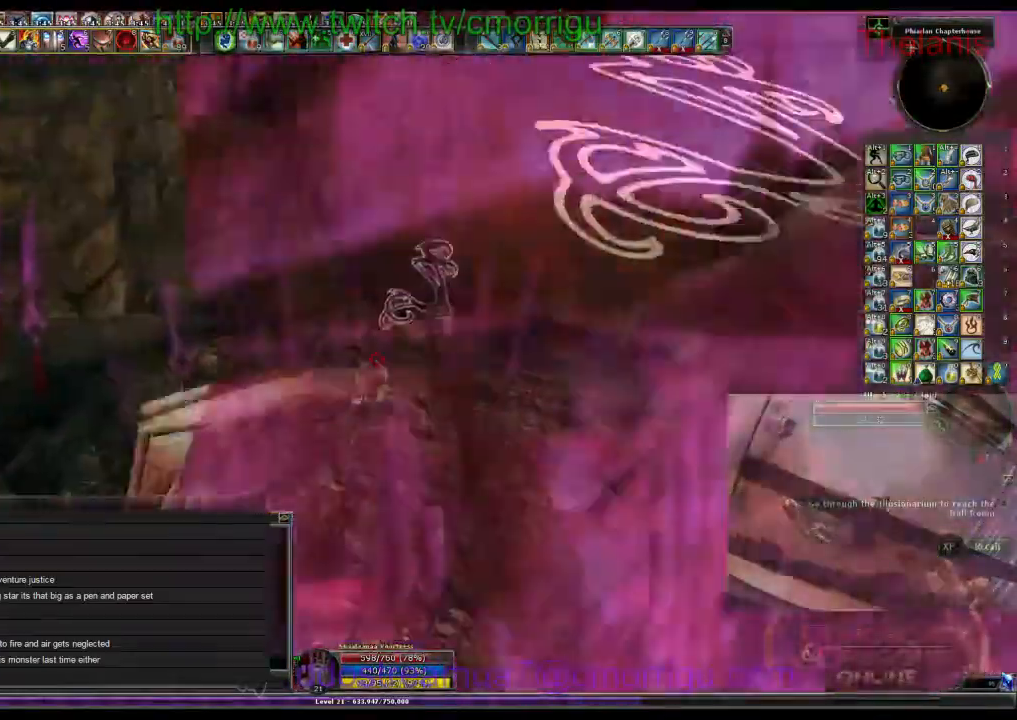
{"keys": [], "events": [[167, "1", "down"], [233, "w", "up"], [333, "1", "up"]]}